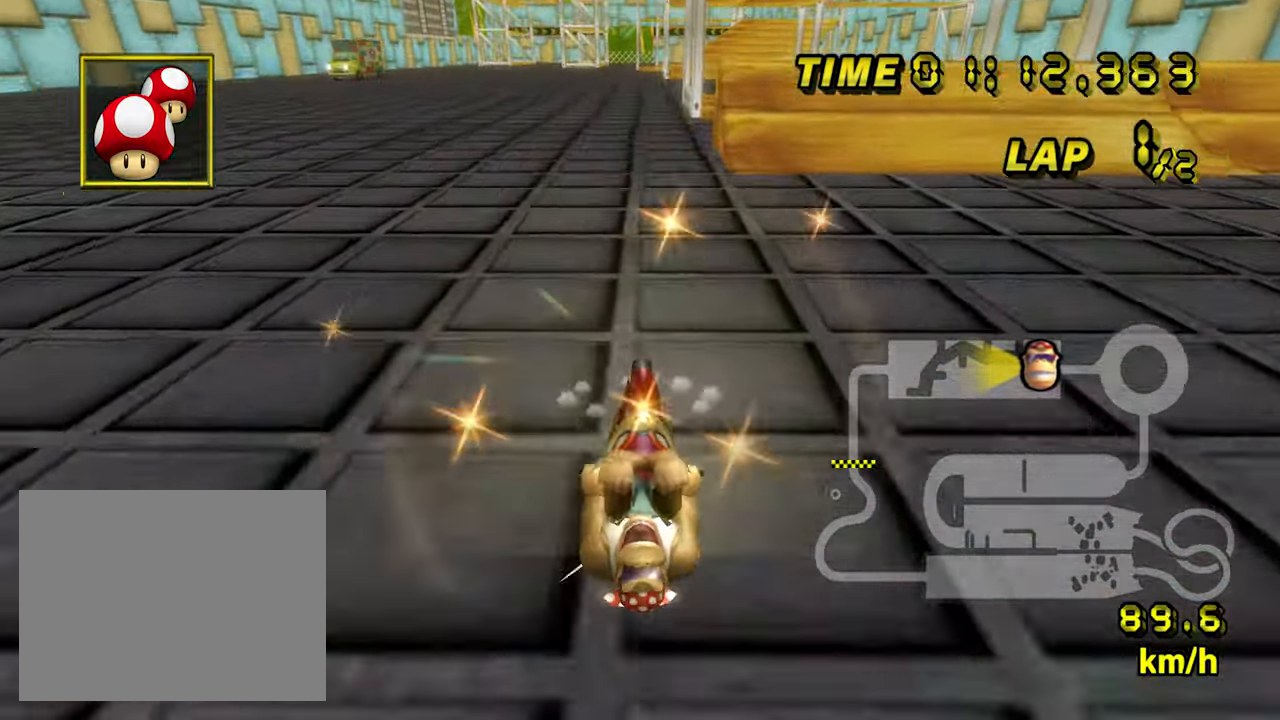
Gameplay with a controller (Nintendo layout); each line is a JSON object with the inputs held at the frame after it (dt_ms = milliseconds from this image to that frame). "events" lists button and stick changes between this image and that frame as [ms after this image, input, new state], when the widget could be followed in between. Not read: L1 L3 R1 R3 X Y.
{"dt_ms": 500, "buttons": ["A"], "left_stick": "center", "events": [[150, "left_stick", "center"]]}
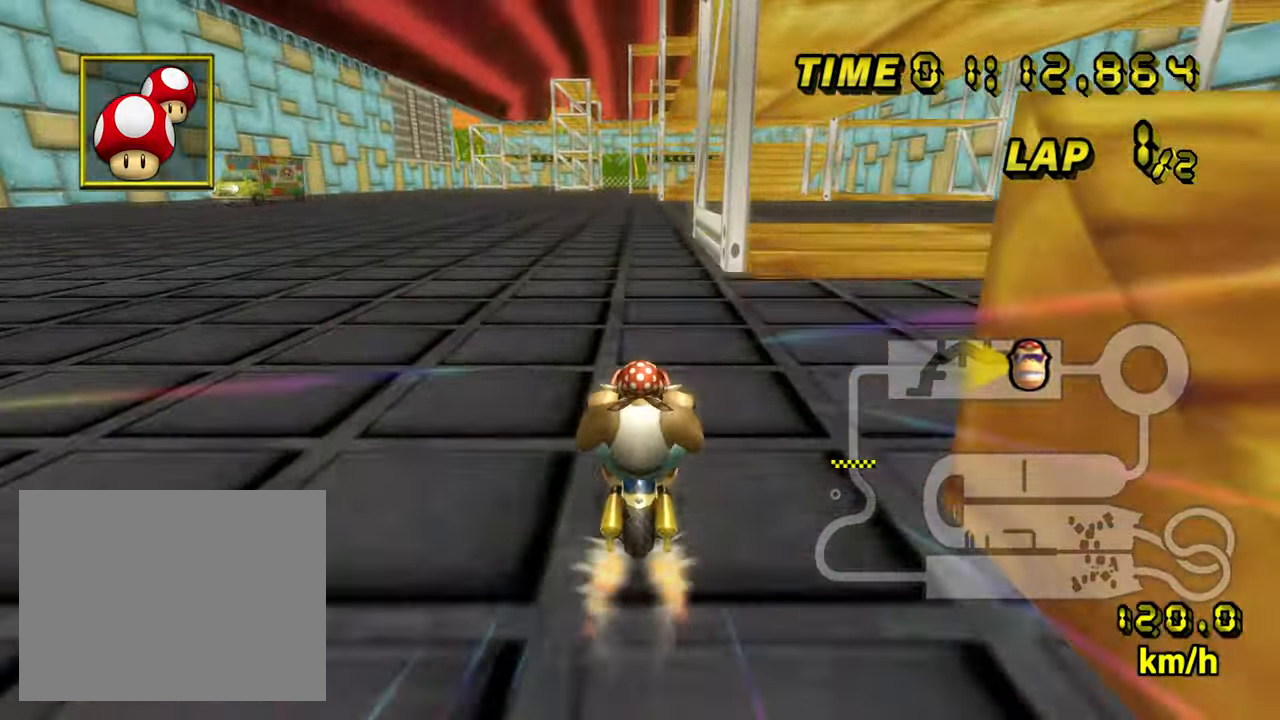
{"dt_ms": 1000, "buttons": ["A"], "left_stick": "center", "events": [[66, "left_stick", "right"], [316, "left_stick", "up-right"], [450, "left_stick", "center"]]}
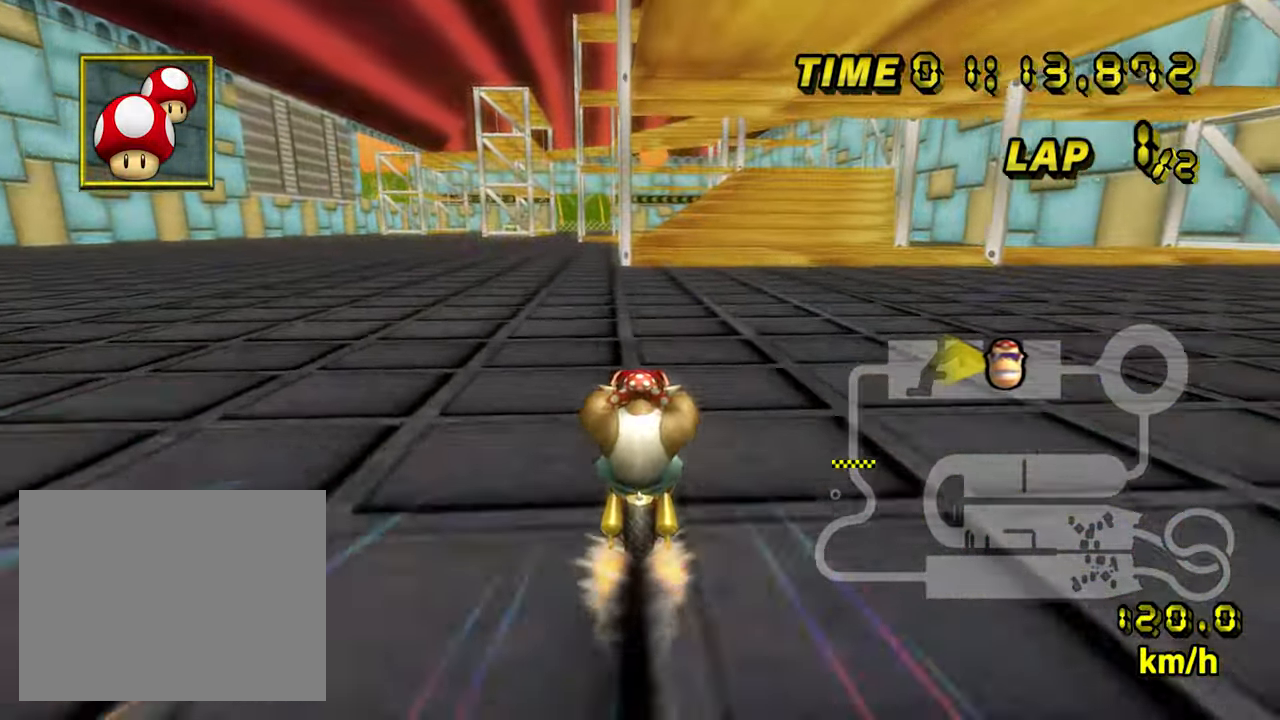
{"dt_ms": 500, "buttons": ["A"], "left_stick": "center", "events": []}
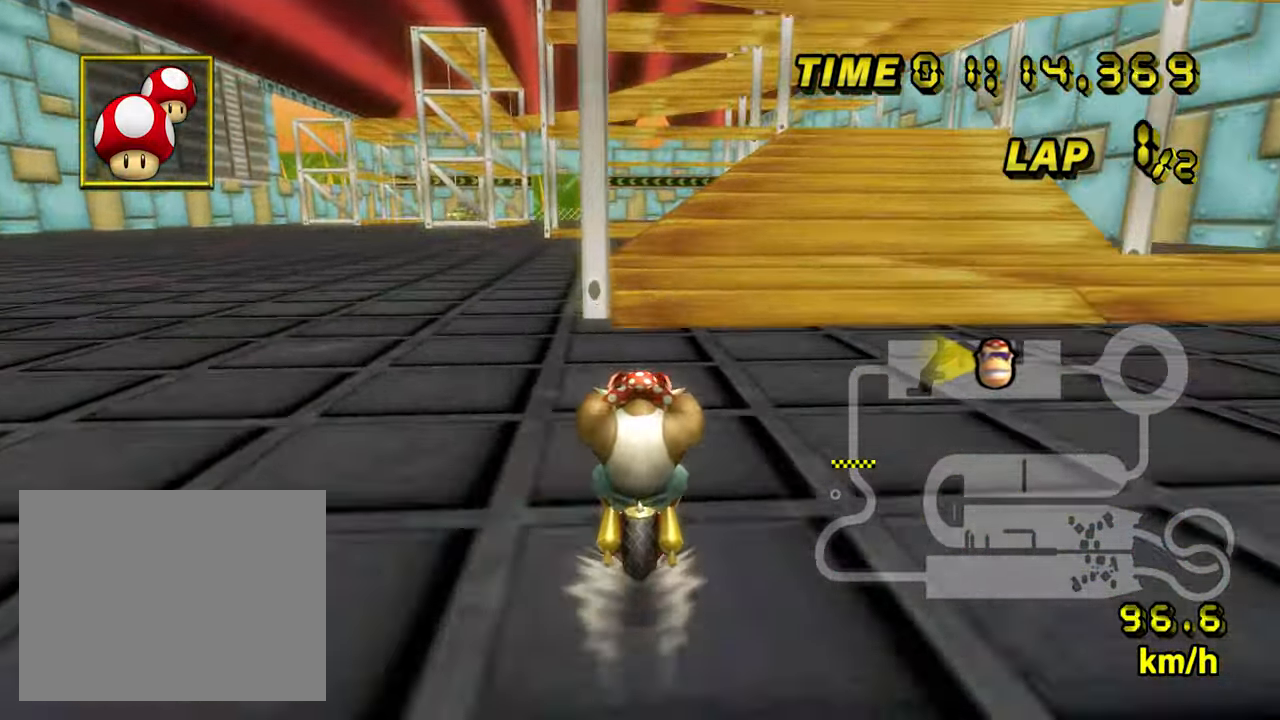
{"dt_ms": 500, "buttons": ["A"], "left_stick": "center", "events": [[250, "B", "down"], [283, "left_stick", "left"], [366, "left_stick", "up"], [433, "left_stick", "left"], [483, "left_stick", "center"], [500, "B", "up"]]}
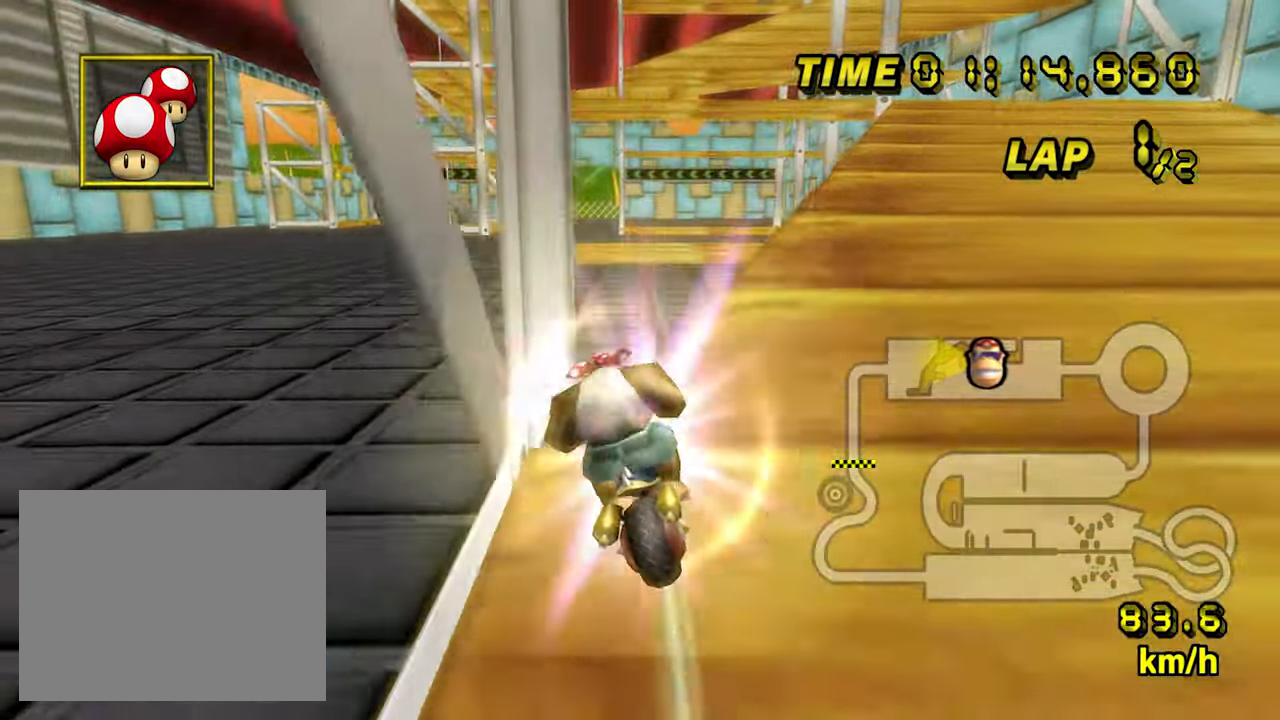
{"dt_ms": 500, "buttons": ["A"], "left_stick": "center"}
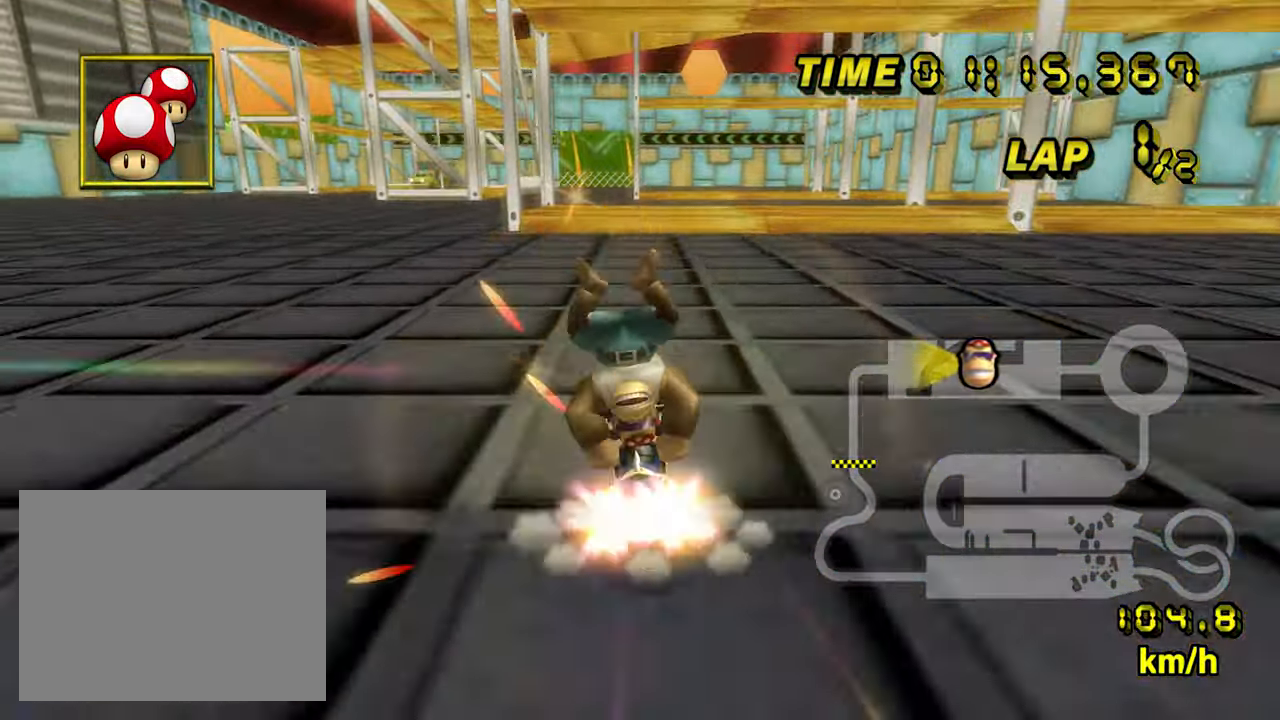
{"dt_ms": 500, "buttons": ["A"], "left_stick": "right", "events": [[33, "left_stick", "right"], [183, "left_stick", "center"], [500, "left_stick", "right"]]}
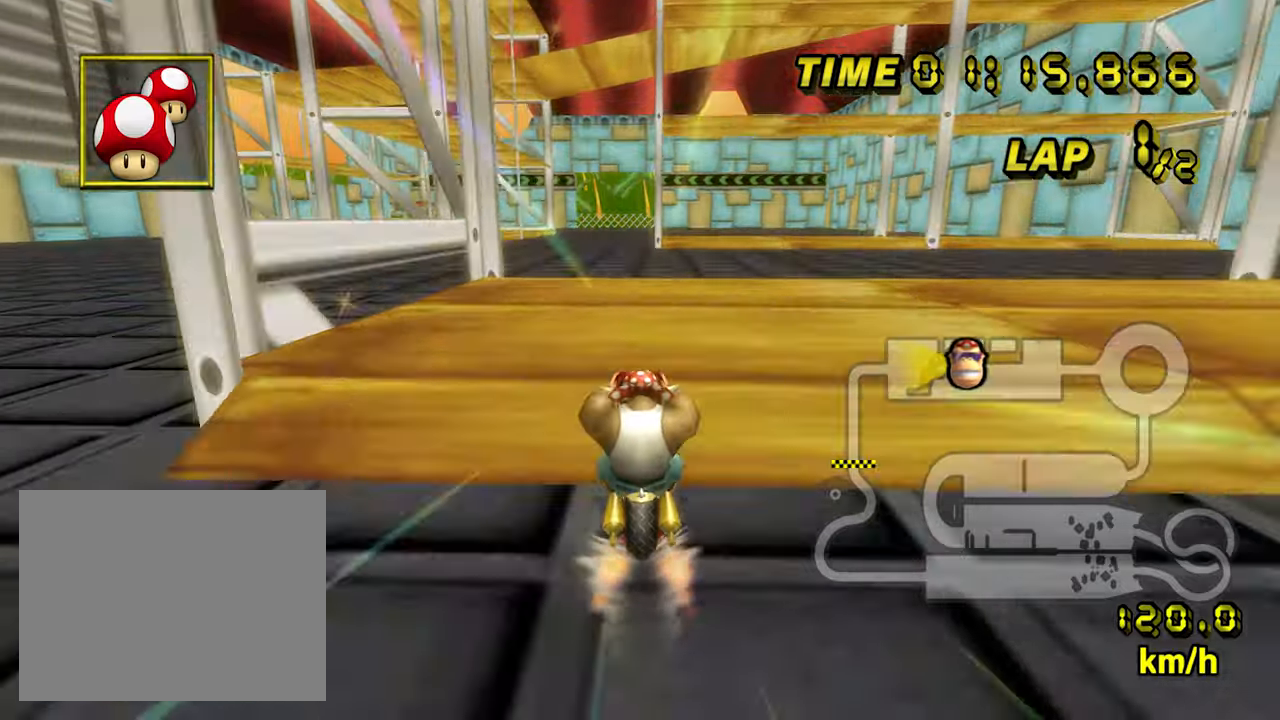
{"dt_ms": 500, "buttons": ["A"], "left_stick": "down", "events": [[17, "B", "down"], [250, "left_stick", "center"], [283, "B", "up"], [417, "left_stick", "down"]]}
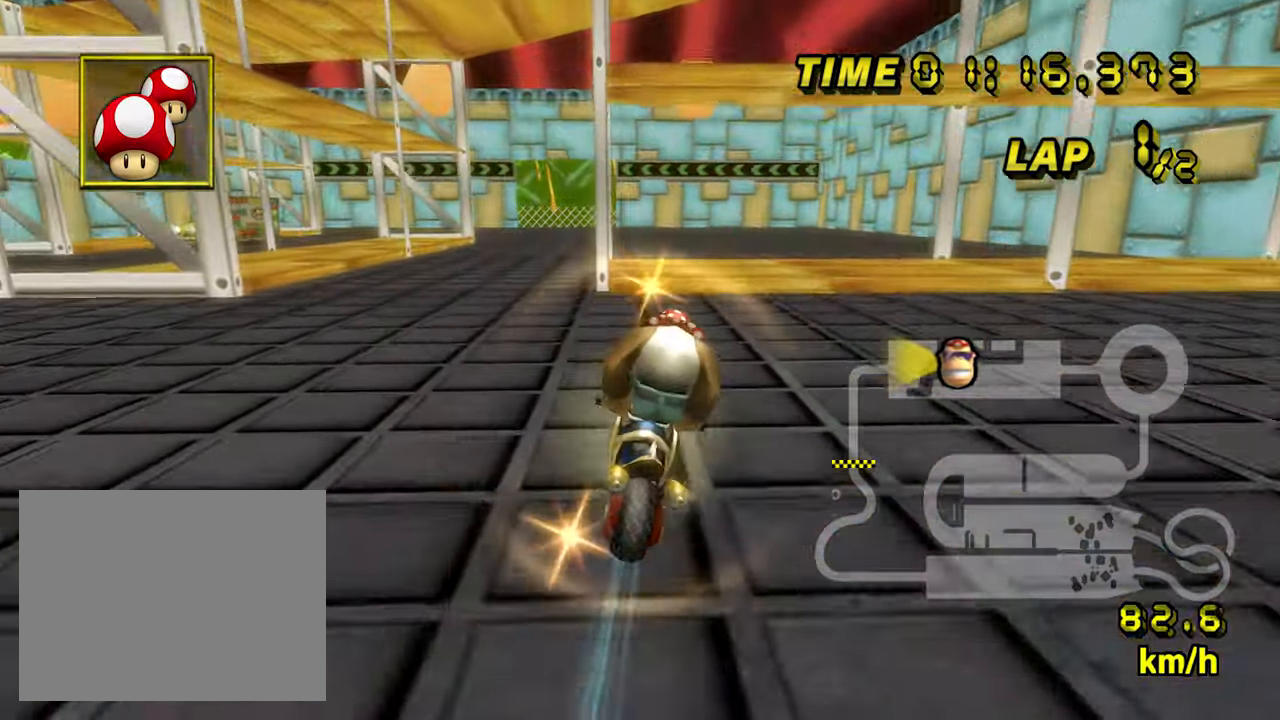
{"dt_ms": 500, "buttons": ["A"], "left_stick": "center", "events": [[200, "left_stick", "center"]]}
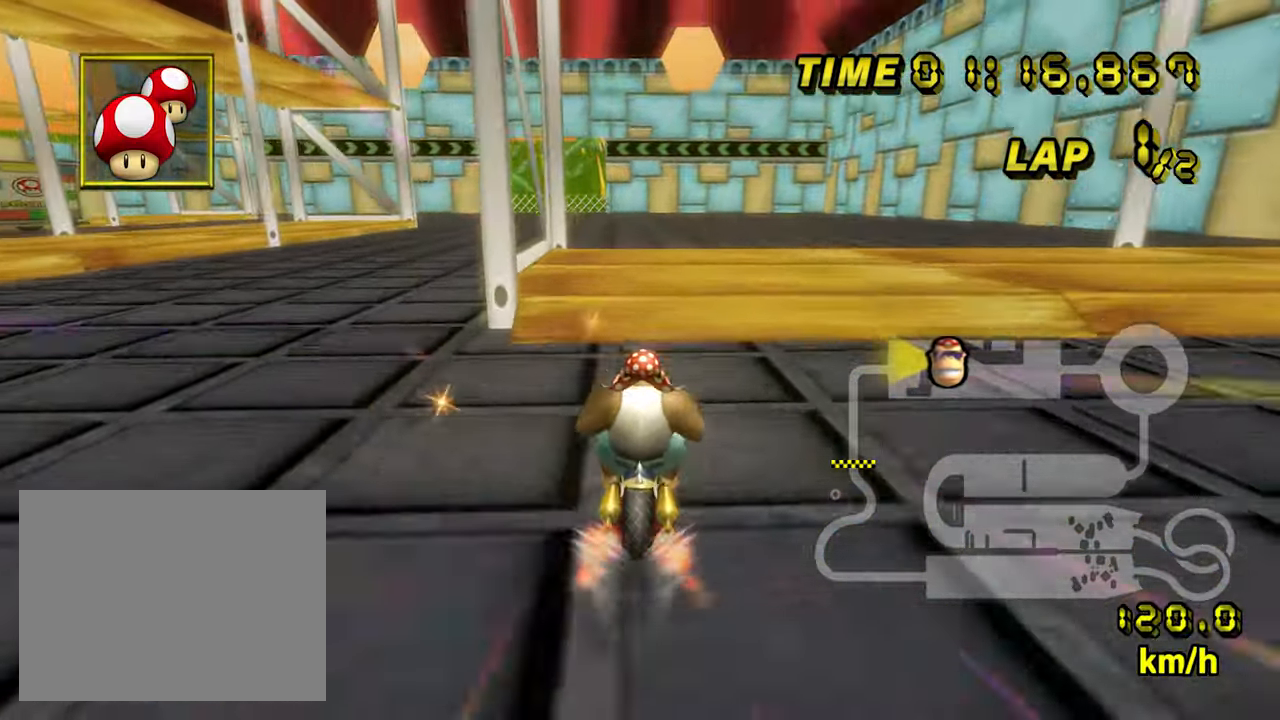
{"dt_ms": 500, "buttons": ["A"], "left_stick": "center", "events": [[117, "left_stick", "left"], [133, "B", "down"], [217, "left_stick", "right"], [267, "left_stick", "up"], [317, "left_stick", "left"], [383, "left_stick", "up"], [483, "B", "up"], [500, "left_stick", "center"]]}
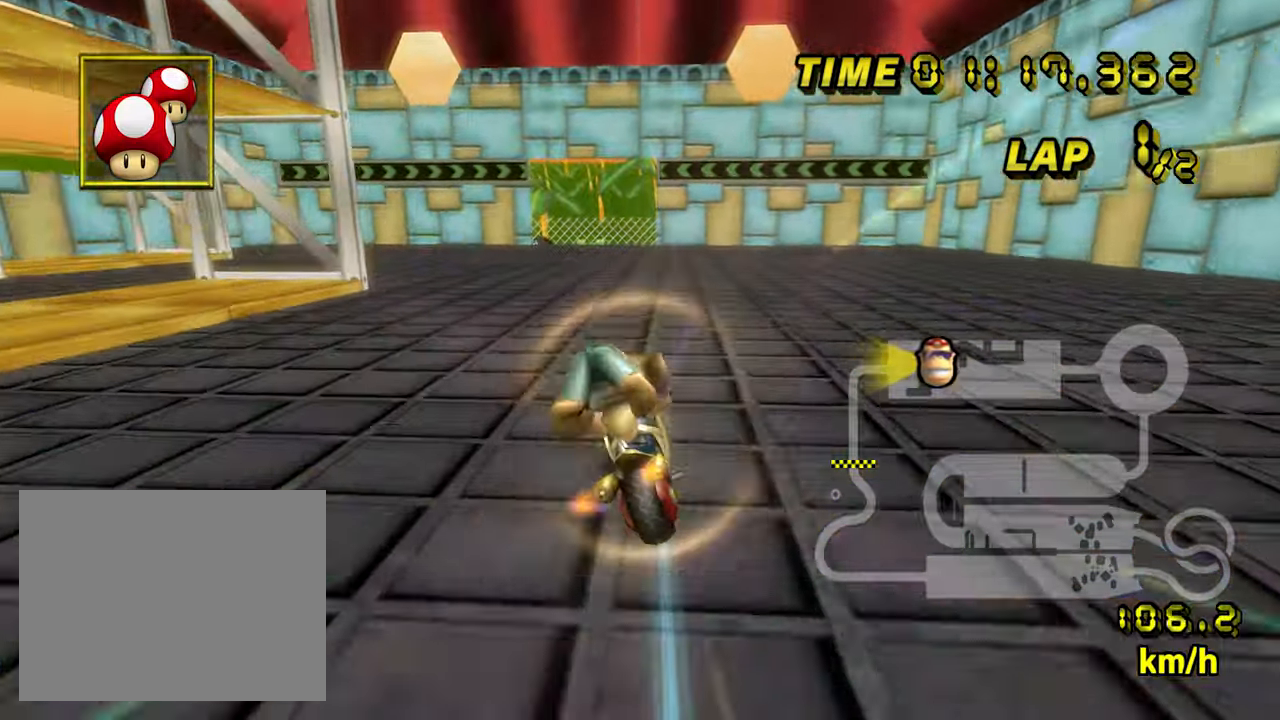
{"dt_ms": 500, "buttons": ["A"], "left_stick": "center", "events": [[83, "left_stick", "down"], [367, "left_stick", "center"]]}
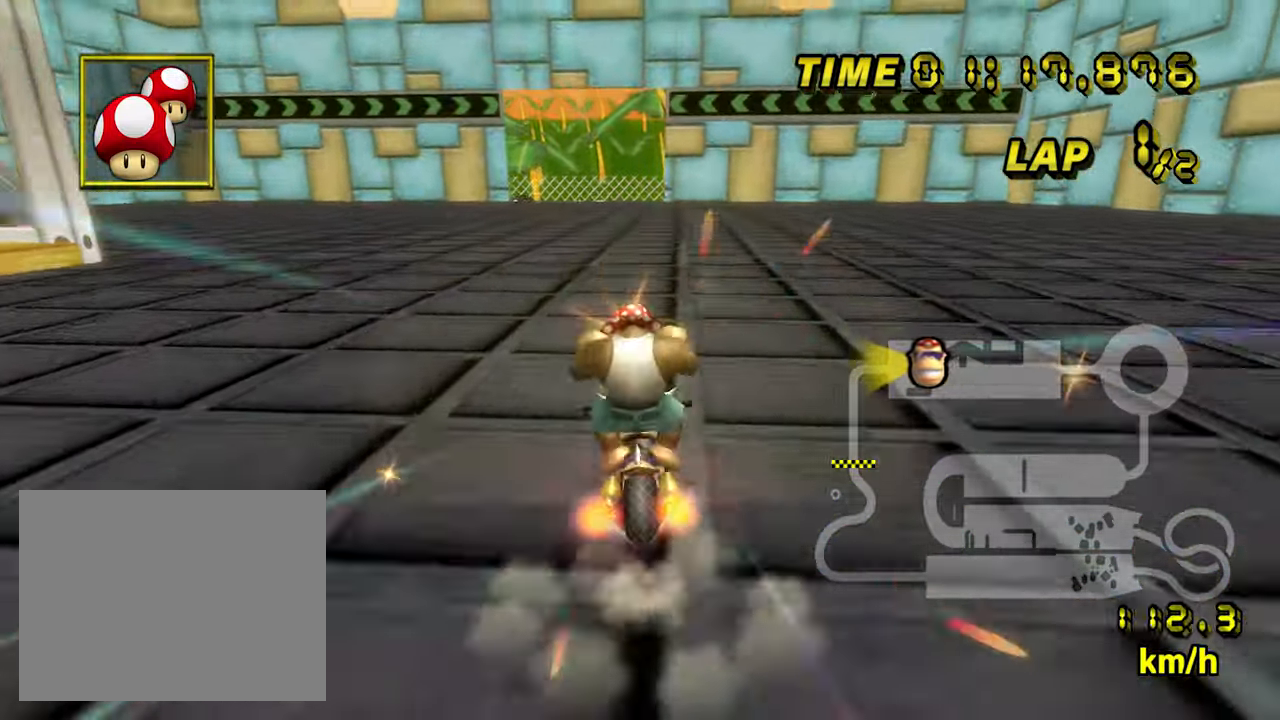
{"dt_ms": 500, "buttons": ["A"], "left_stick": "center", "events": [[300, "left_stick", "left"], [417, "left_stick", "center"]]}
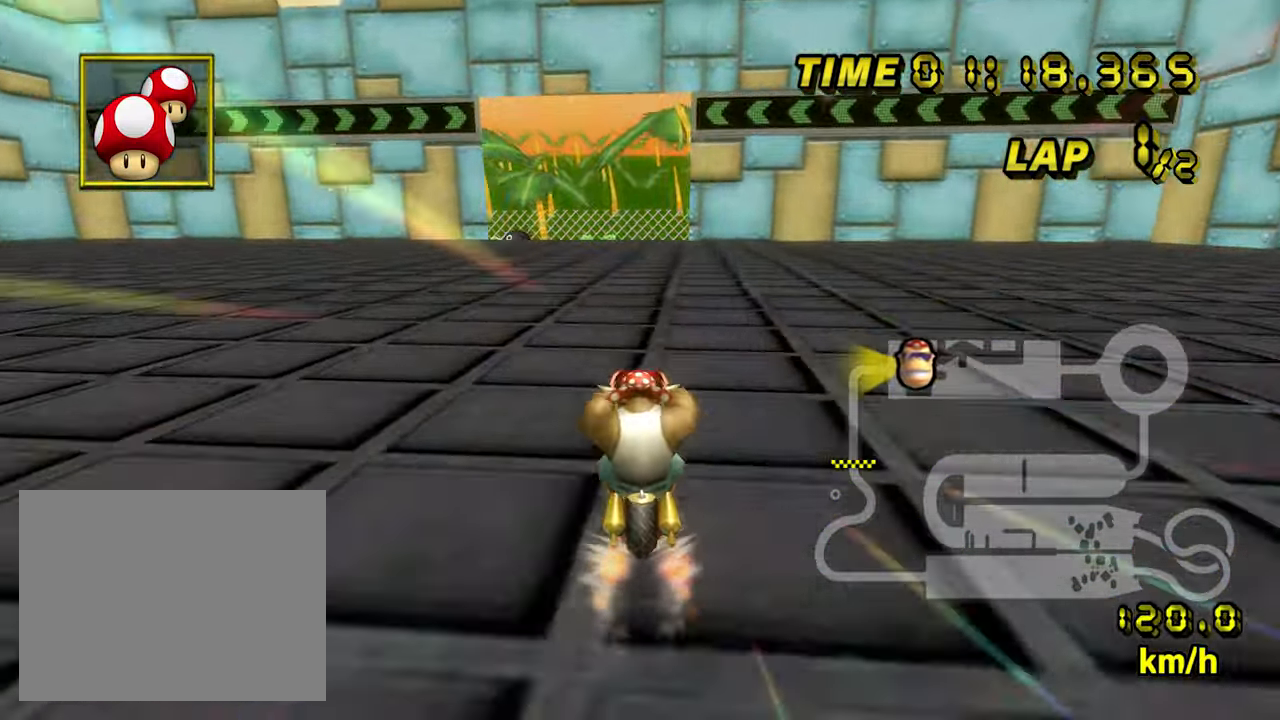
{"dt_ms": 1000, "buttons": ["A"], "left_stick": "center", "events": []}
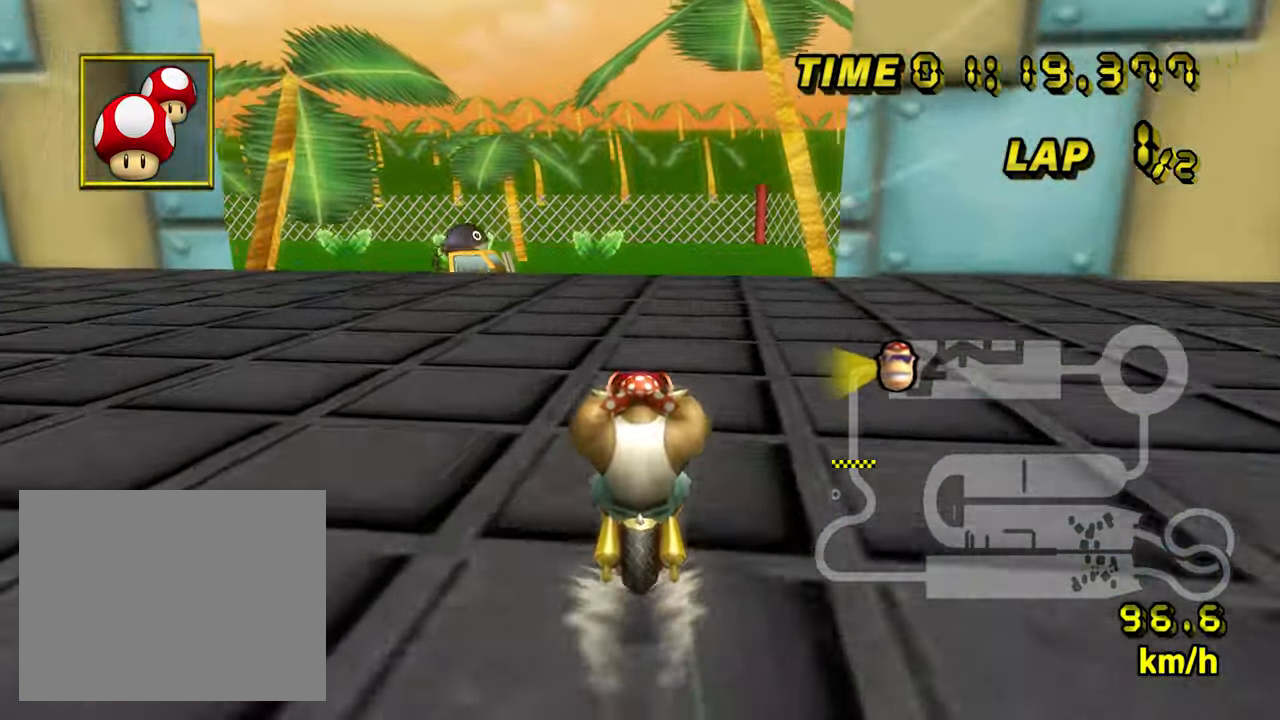
{"dt_ms": 500, "buttons": ["A"], "left_stick": "center", "events": []}
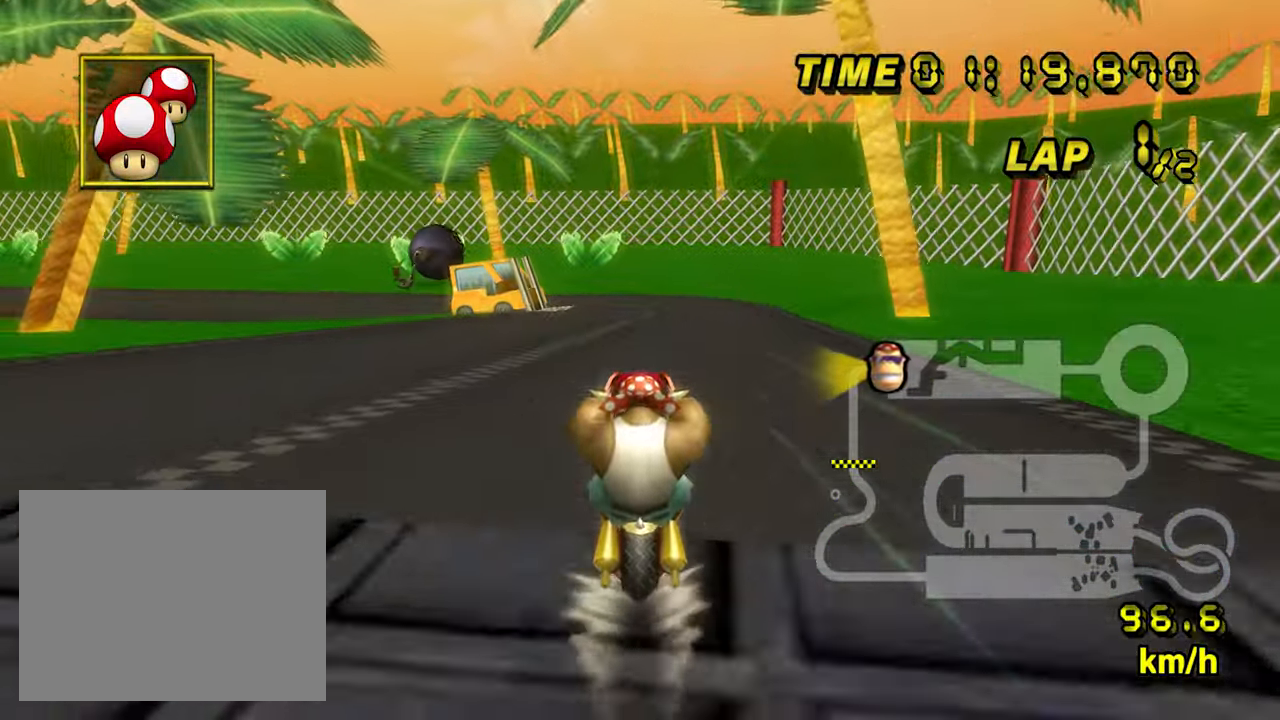
{"dt_ms": 500, "buttons": ["A"], "left_stick": "down", "events": [[33, "left_stick", "right"], [200, "left_stick", "down-right"], [333, "left_stick", "down"]]}
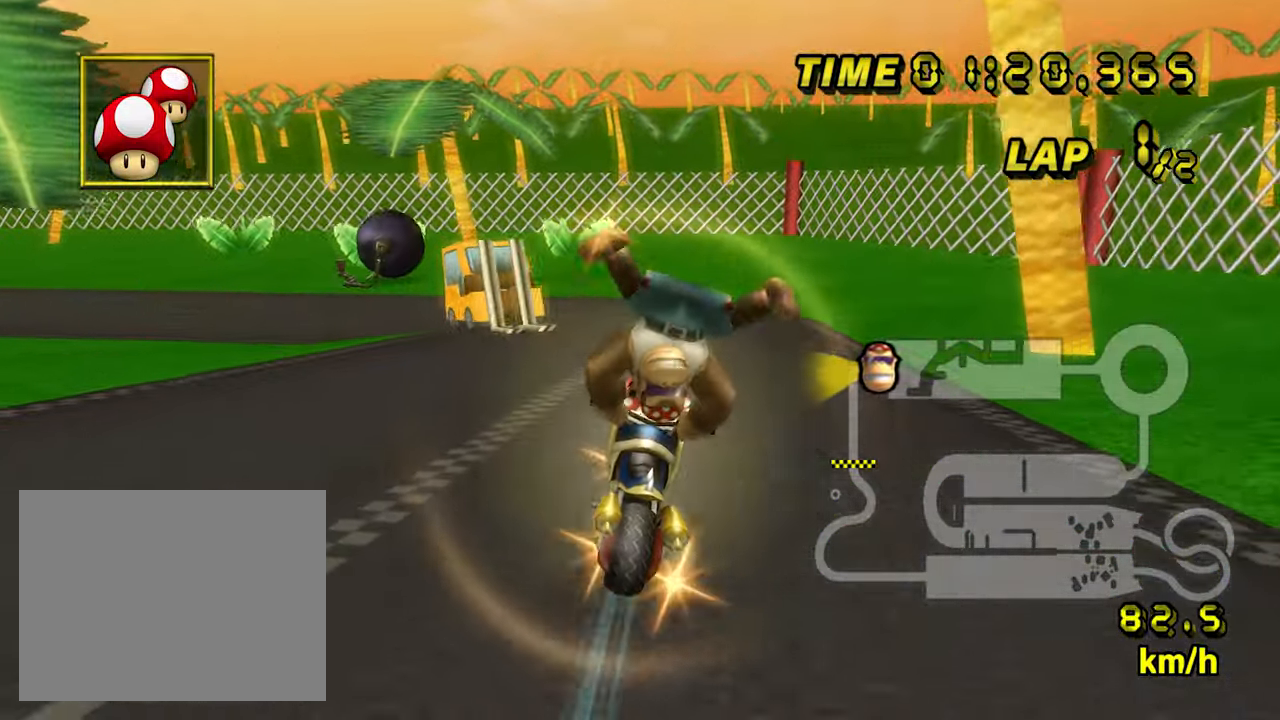
{"dt_ms": 500, "buttons": ["A", "B"], "left_stick": "left", "events": [[83, "B", "down"], [83, "left_stick", "left"], [183, "left_stick", "right"], [367, "left_stick", "left"]]}
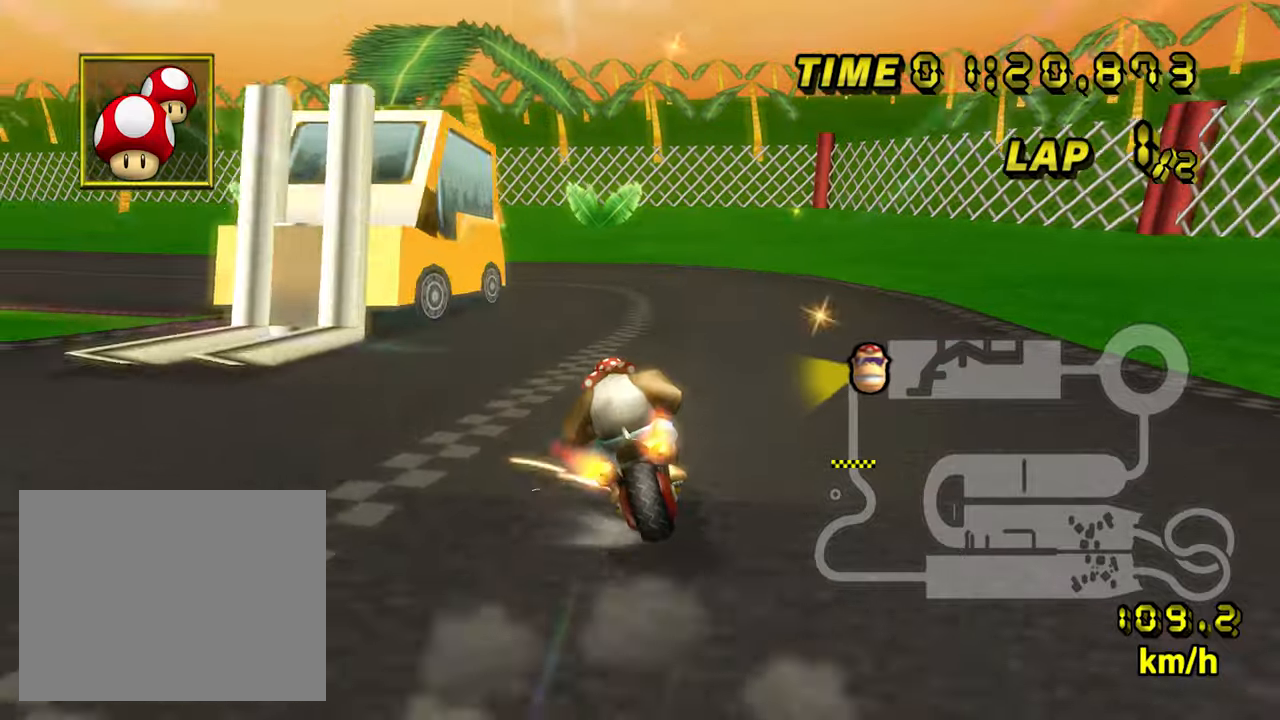
{"dt_ms": 500, "buttons": ["A", "B"], "left_stick": "left", "events": []}
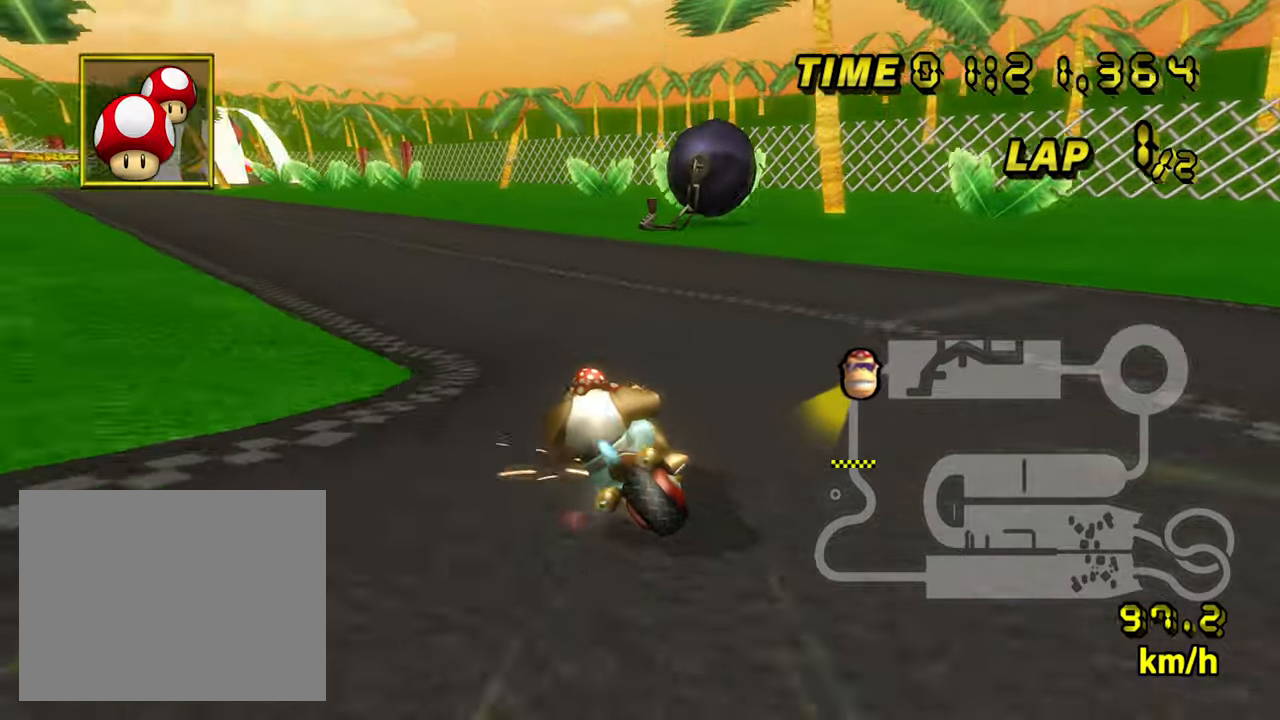
{"dt_ms": 500, "buttons": ["A"], "left_stick": "center", "events": [[17, "left_stick", "up-left"], [234, "B", "up"], [267, "left_stick", "center"], [334, "left_stick", "left"], [434, "left_stick", "center"]]}
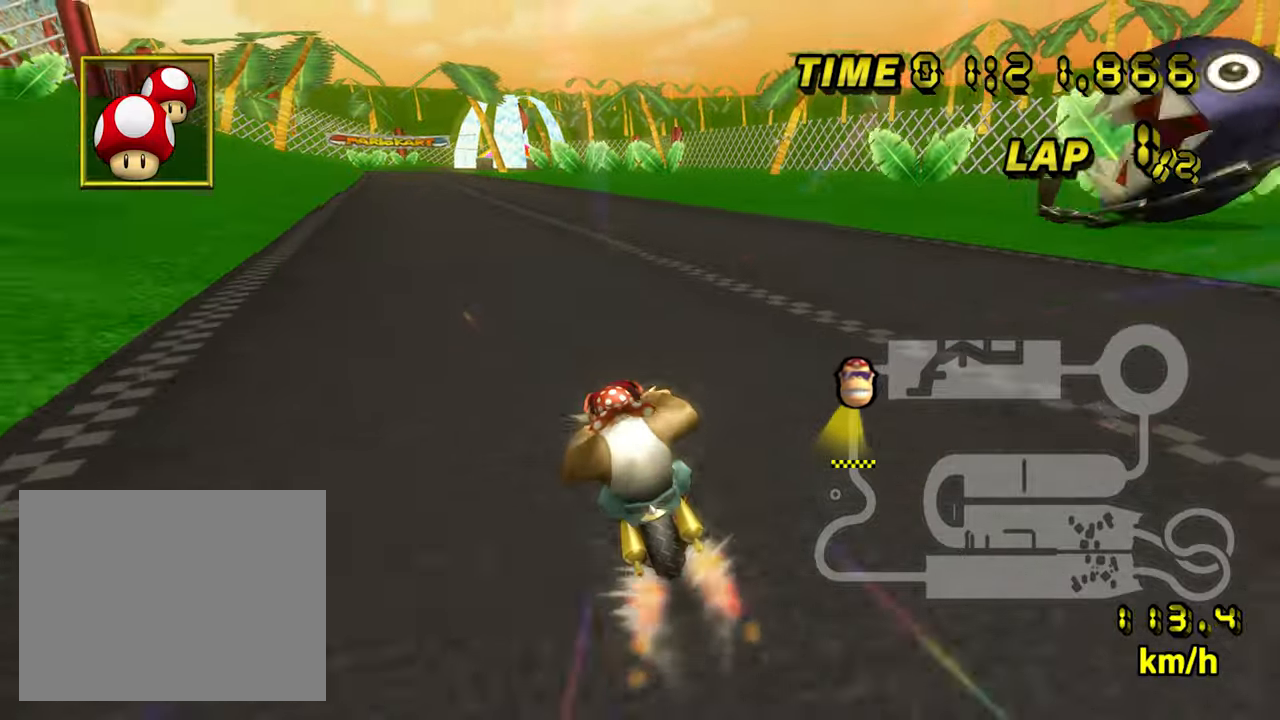
{"dt_ms": 500, "buttons": ["A"], "left_stick": "center", "events": [[250, "left_stick", "left"], [350, "left_stick", "center"]]}
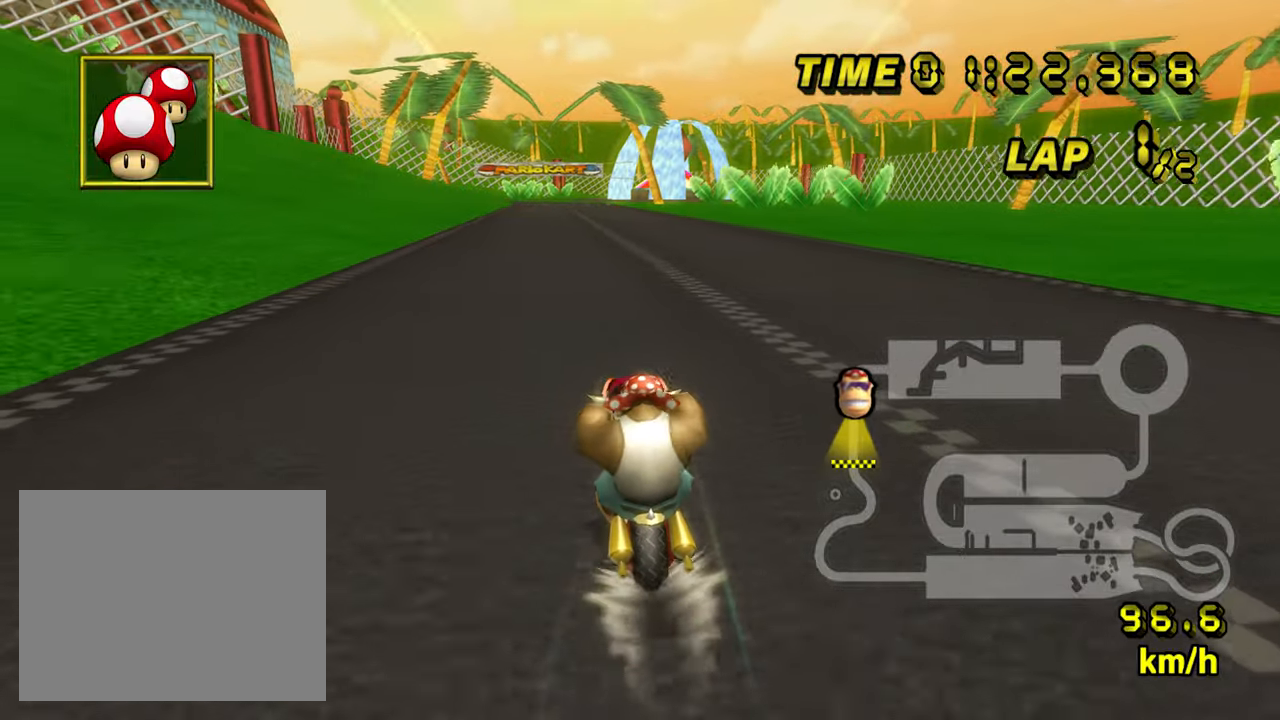
{"dt_ms": 1000, "buttons": ["A"], "left_stick": "center", "events": [[450, "left_stick", "right"], [500, "left_stick", "center"]]}
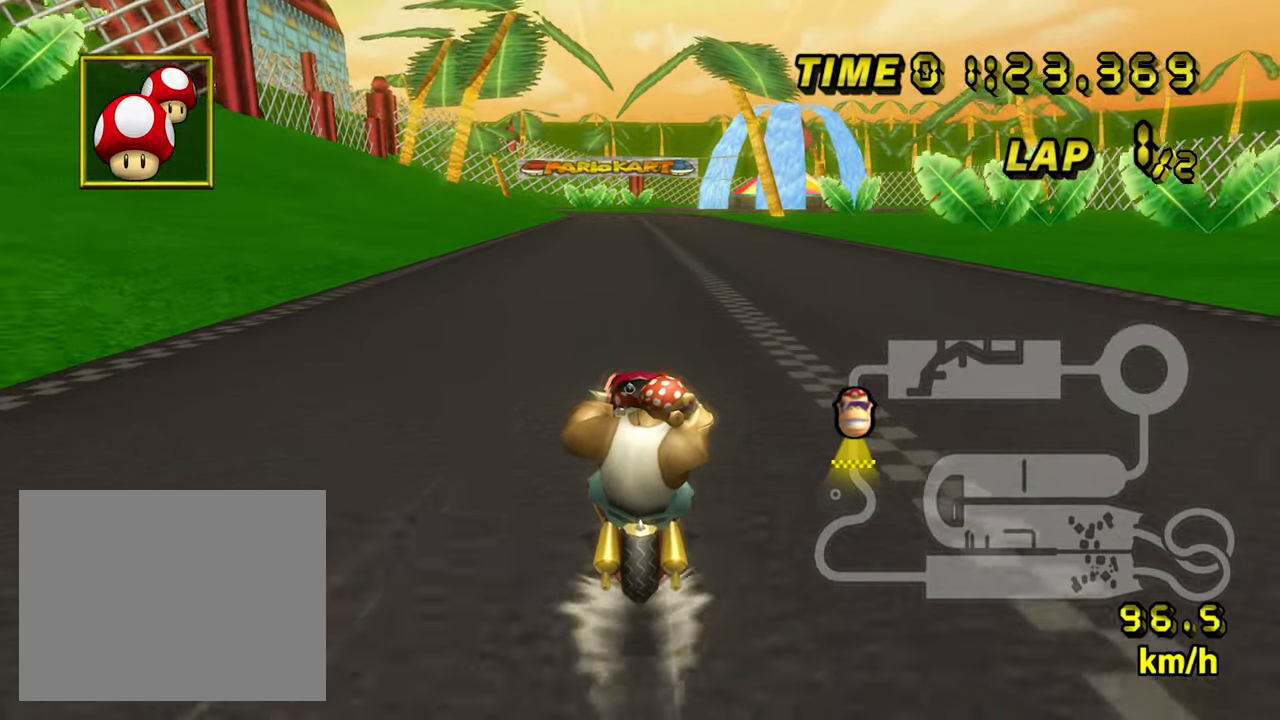
{"dt_ms": 500, "buttons": ["A"], "left_stick": "center", "events": []}
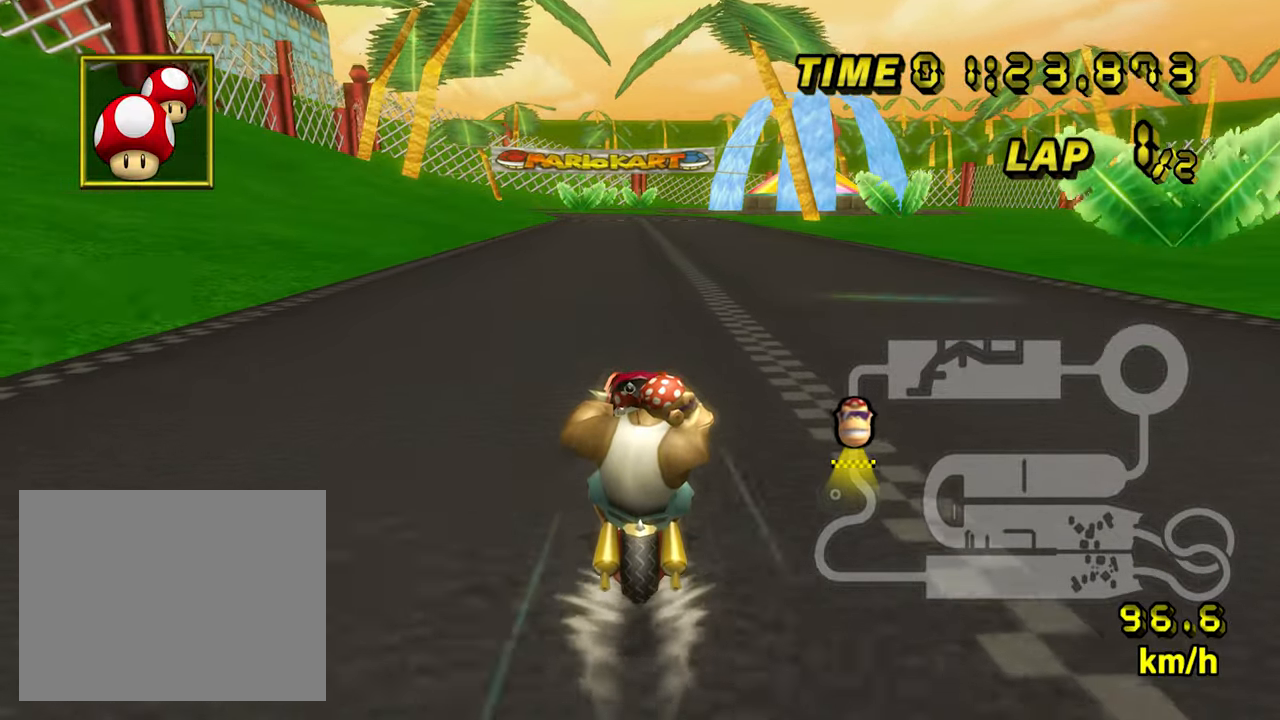
{"dt_ms": 500, "buttons": ["A"], "left_stick": "center", "events": []}
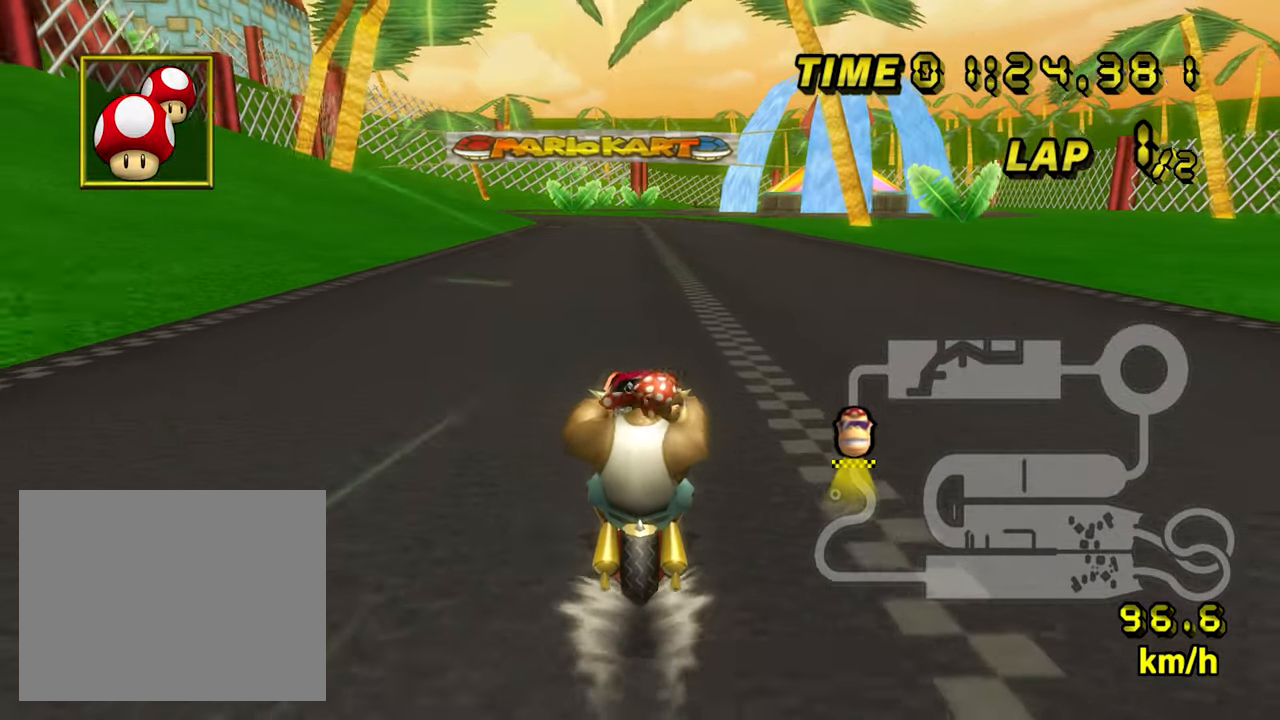
{"dt_ms": 500, "buttons": ["A"], "left_stick": "center", "events": []}
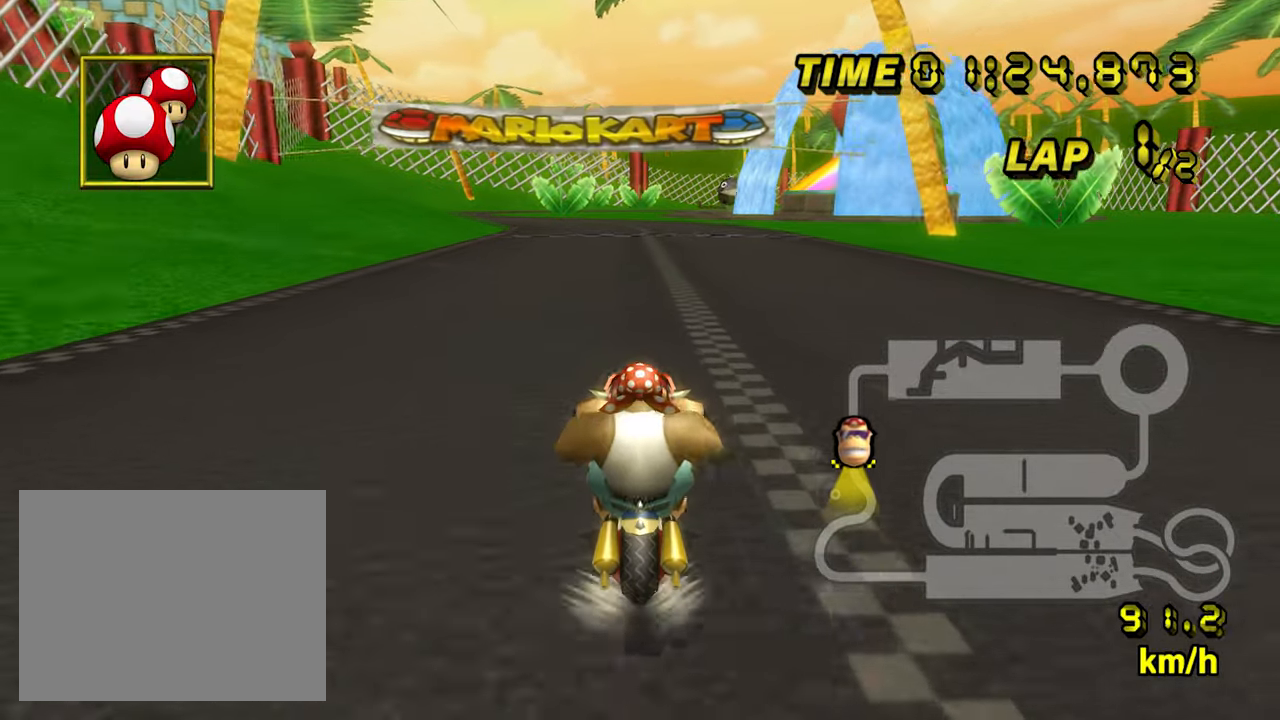
{"dt_ms": 500, "buttons": ["A"], "left_stick": "center", "events": []}
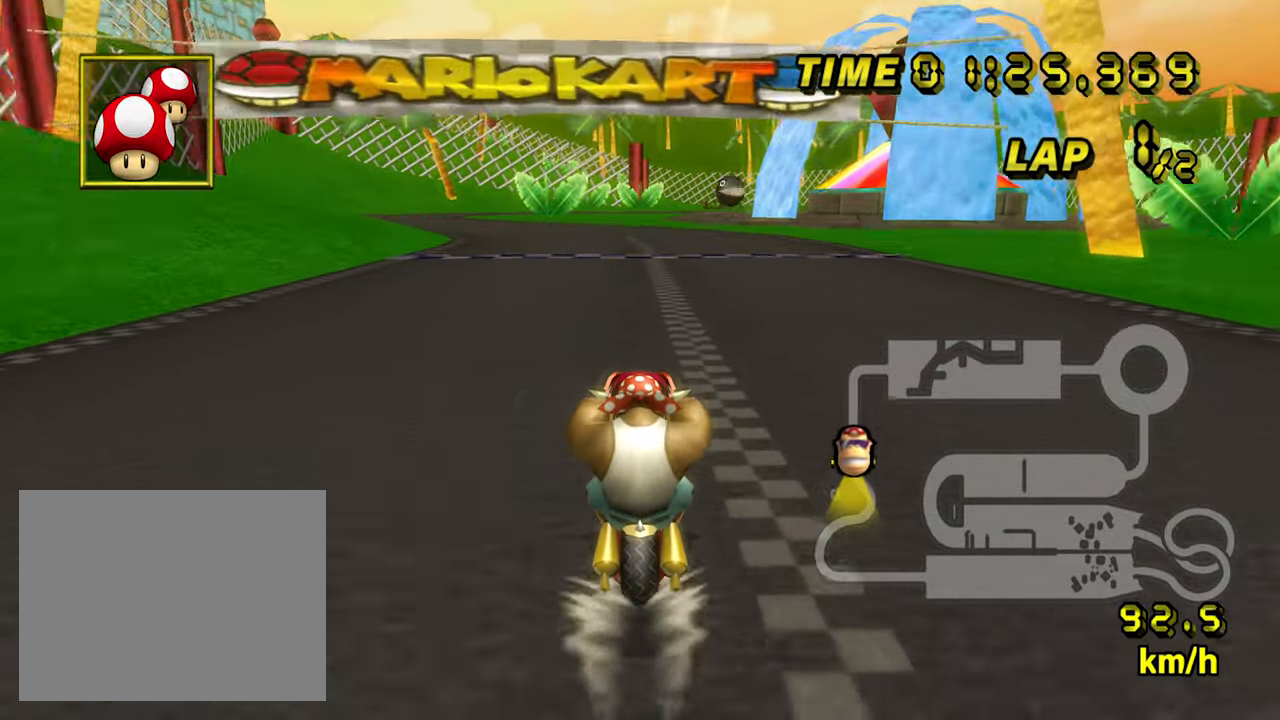
{"dt_ms": 500, "buttons": ["A"], "left_stick": "center", "events": []}
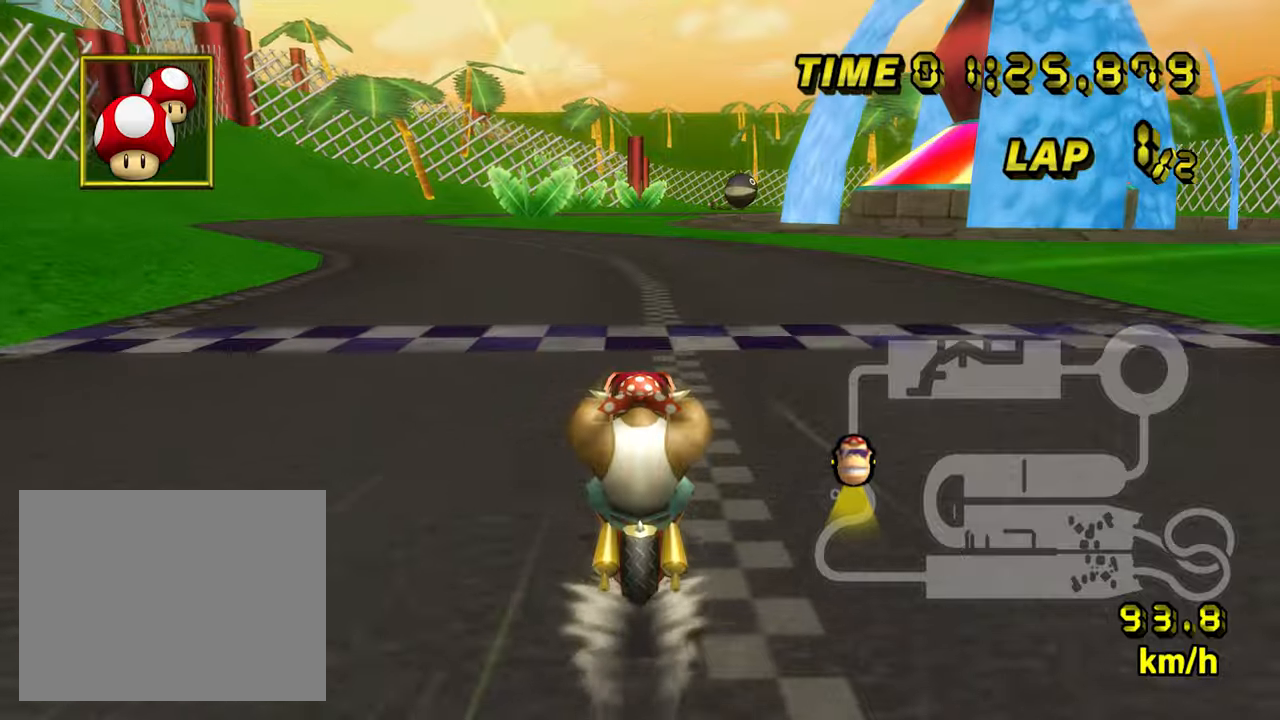
{"dt_ms": 500, "buttons": ["A", "B"], "left_stick": "up-right", "events": [[250, "B", "down"], [450, "left_stick", "up-right"]]}
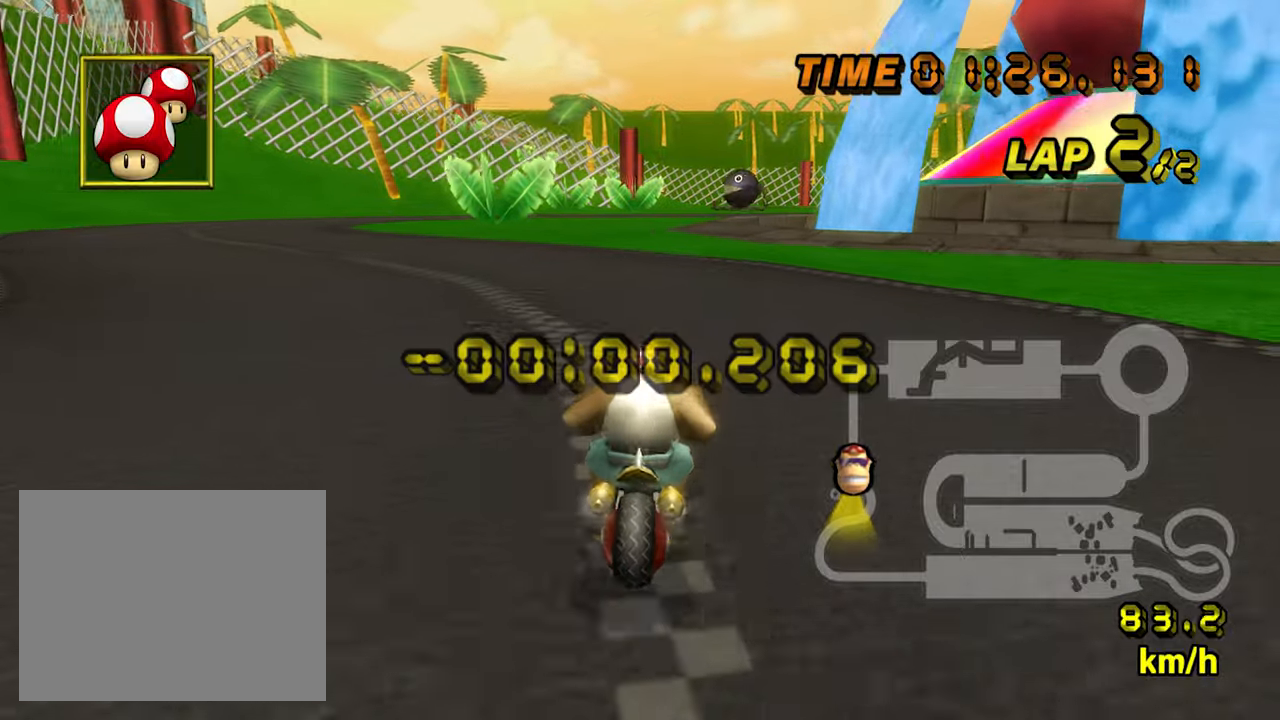
{"dt_ms": 500, "buttons": ["A"], "left_stick": "center", "events": [[100, "B", "up"], [150, "left_stick", "center"]]}
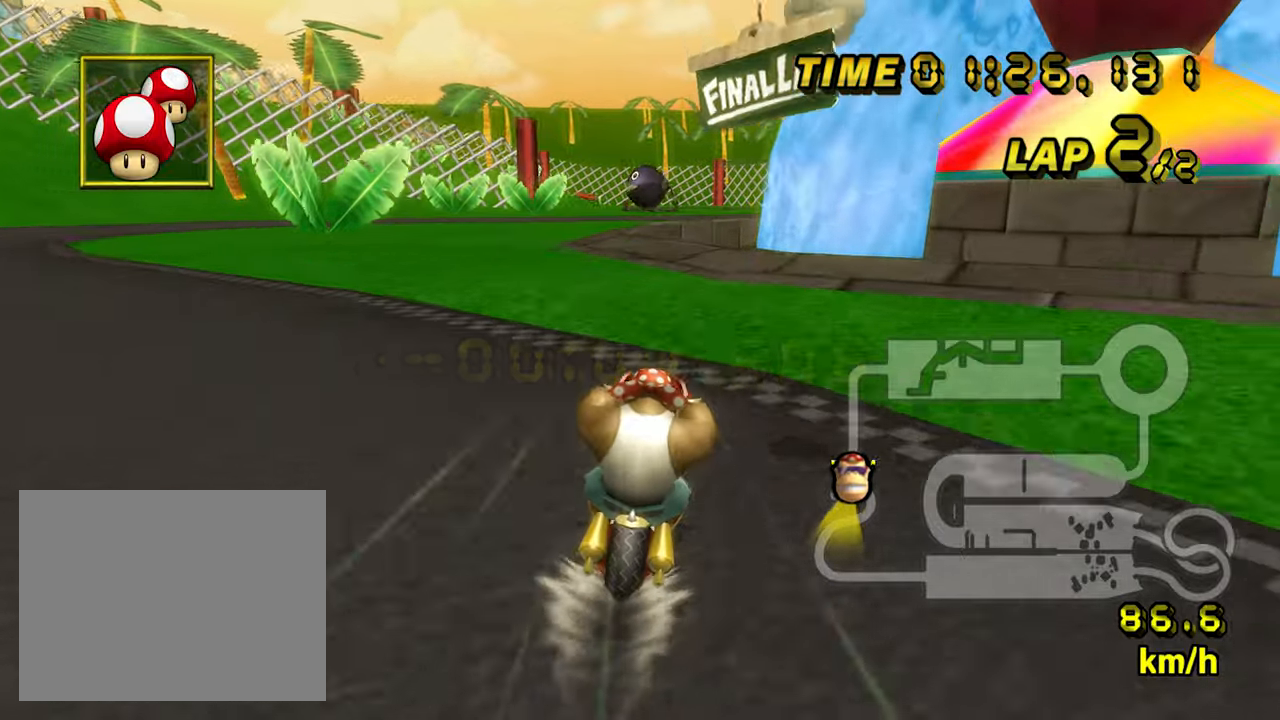
{"dt_ms": 500, "buttons": ["A", "B"], "left_stick": "left", "events": [[166, "B", "down"], [200, "left_stick", "left"], [283, "left_stick", "right"], [383, "left_stick", "left"]]}
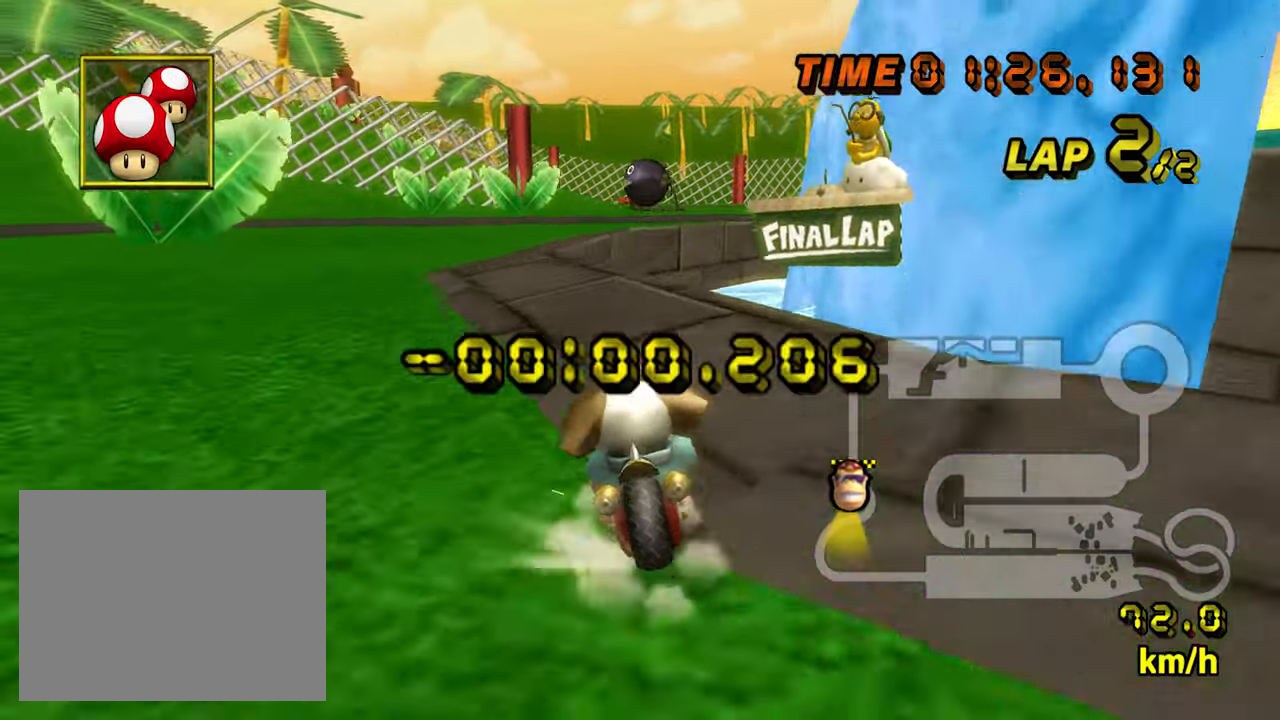
{"dt_ms": 500, "buttons": ["A"], "left_stick": "right", "events": [[16, "left_stick", "center"], [100, "B", "up"], [166, "B", "down"], [483, "B", "up"], [483, "left_stick", "right"]]}
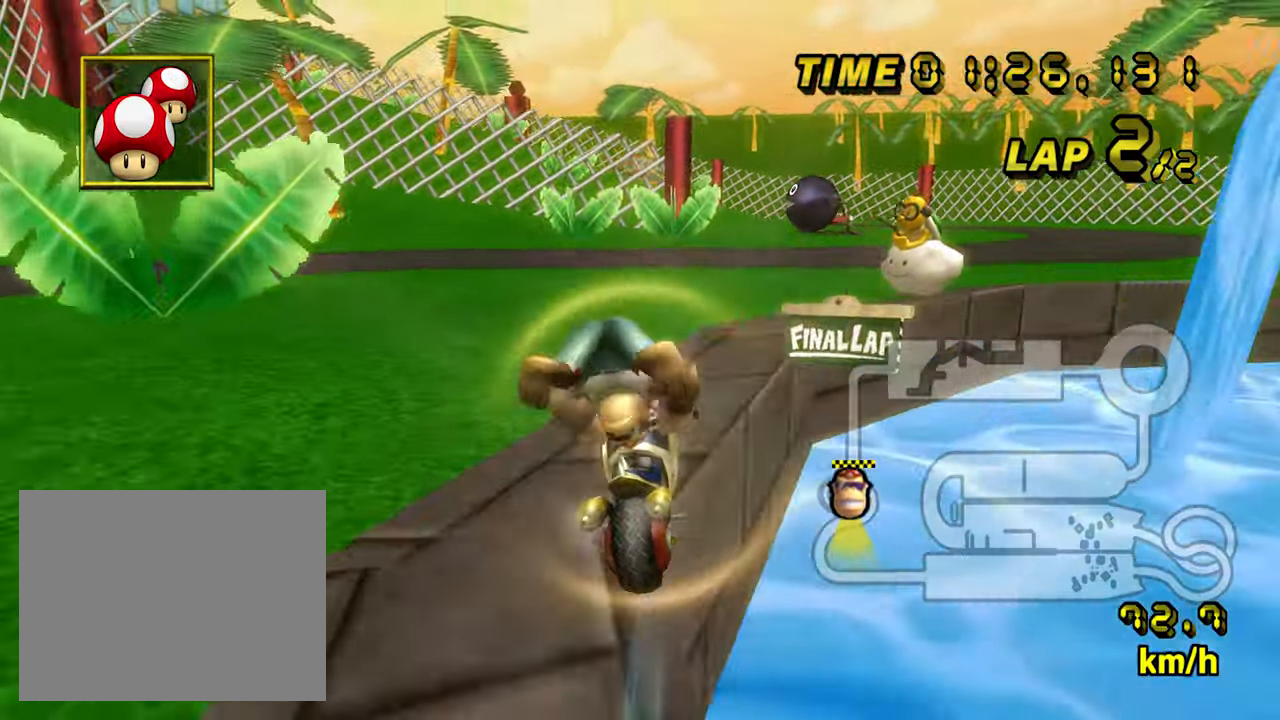
{"dt_ms": 500, "buttons": ["A", "B"], "left_stick": "down", "events": [[66, "left_stick", "down"], [500, "B", "down"]]}